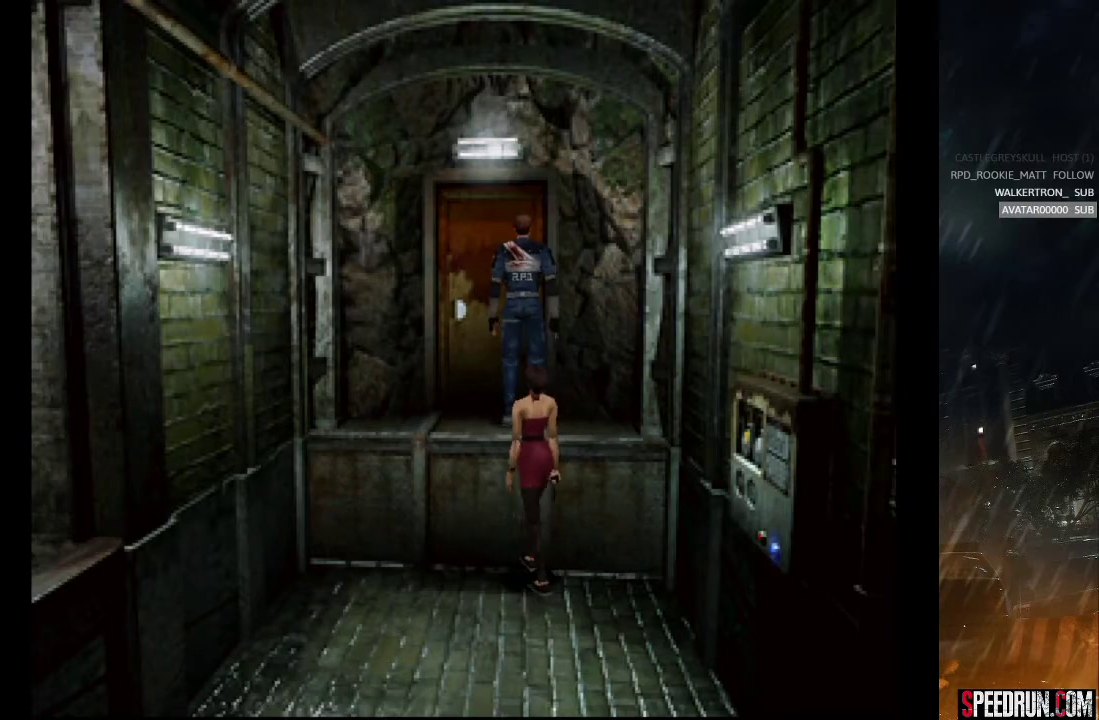
Gameplay with a controller (PlayStation layout); each line is a JSON object with the inputs held at the frame after it. "events" lists button and stick changes between this image and that frame as [ms after this image, input, new state], when the widget could be followed in between. Not read: L1 L3 R1 R3 left_stick.
{"buttons": ["CROSS", "SQUARE", "DPAD_UP"], "right_stick": "center", "events": [[50, "CROSS", "up"], [133, "CROSS", "down"], [217, "CROSS", "up"], [300, "CROSS", "down"], [383, "CROSS", "up"], [450, "CROSS", "down"]]}
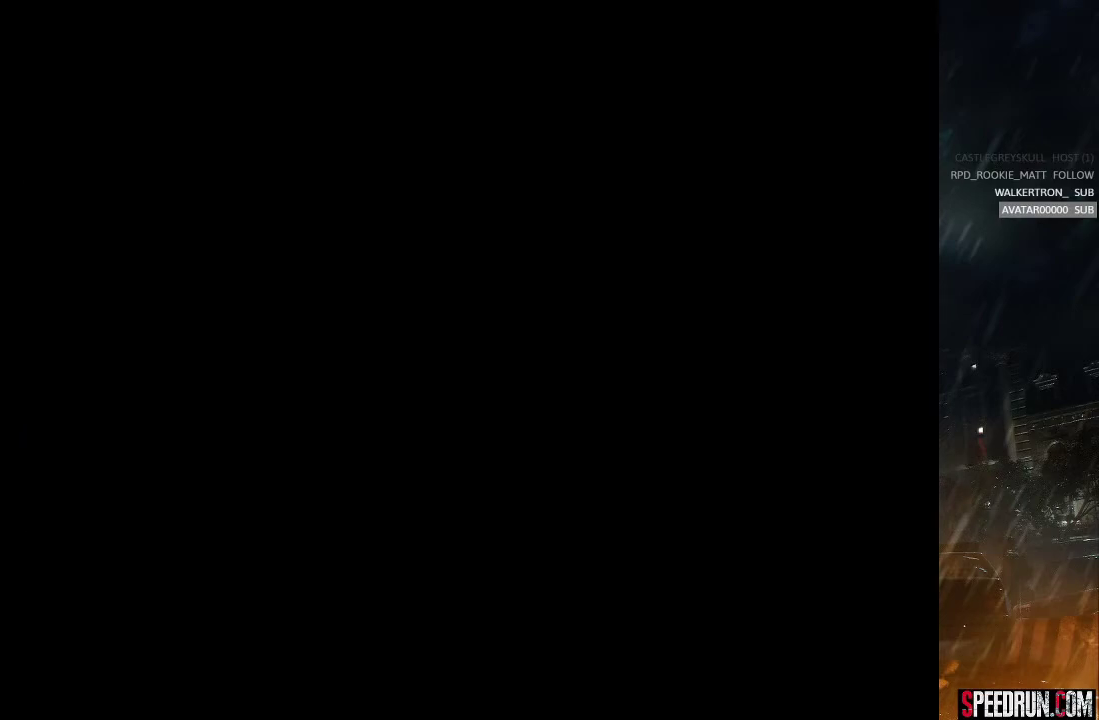
{"buttons": [], "right_stick": "center", "events": [[33, "CROSS", "up"], [33, "DPAD_UP", "up"], [83, "SQUARE", "up"]]}
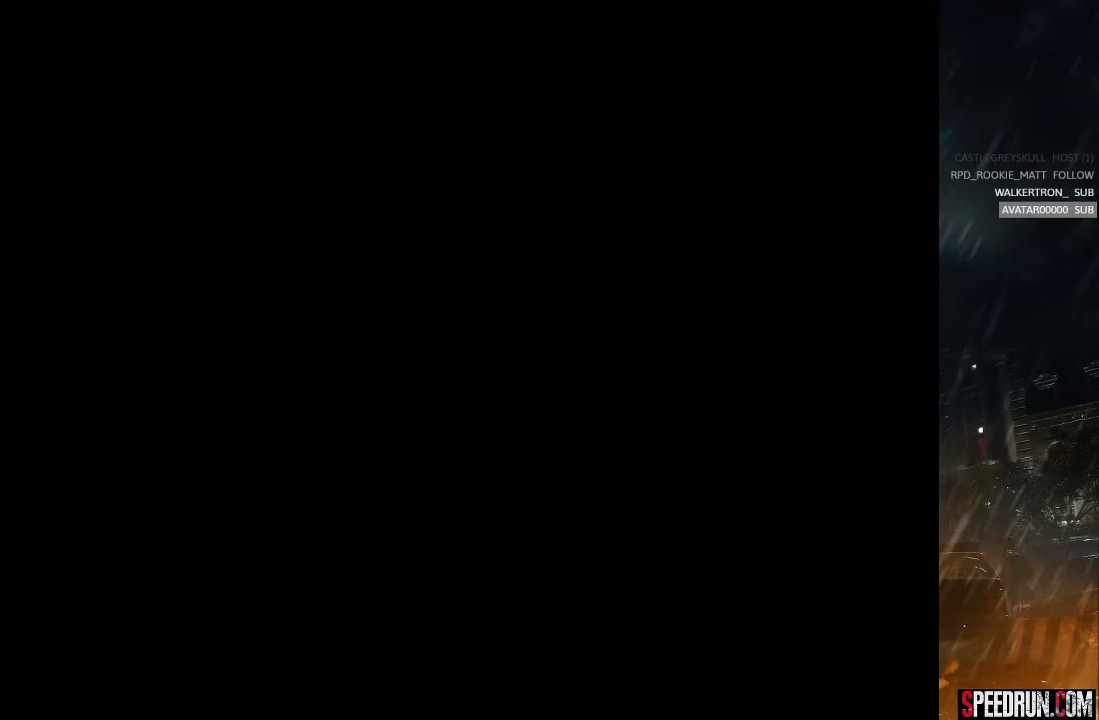
{"buttons": [], "right_stick": "center", "events": []}
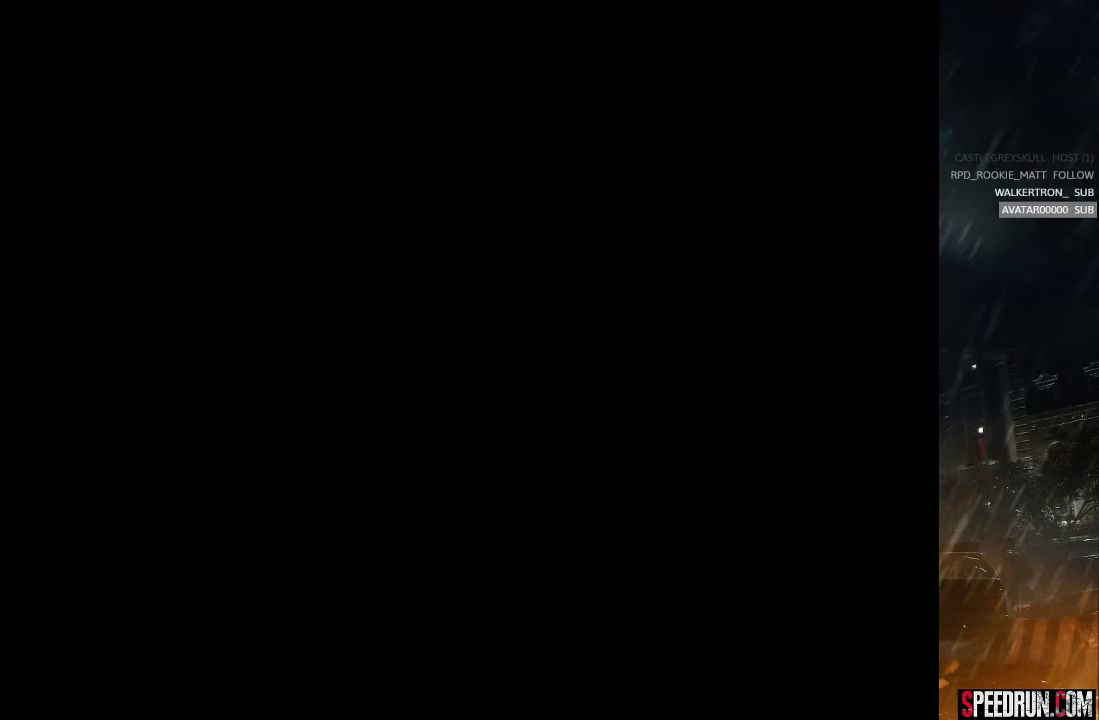
{"buttons": [], "right_stick": "center", "events": []}
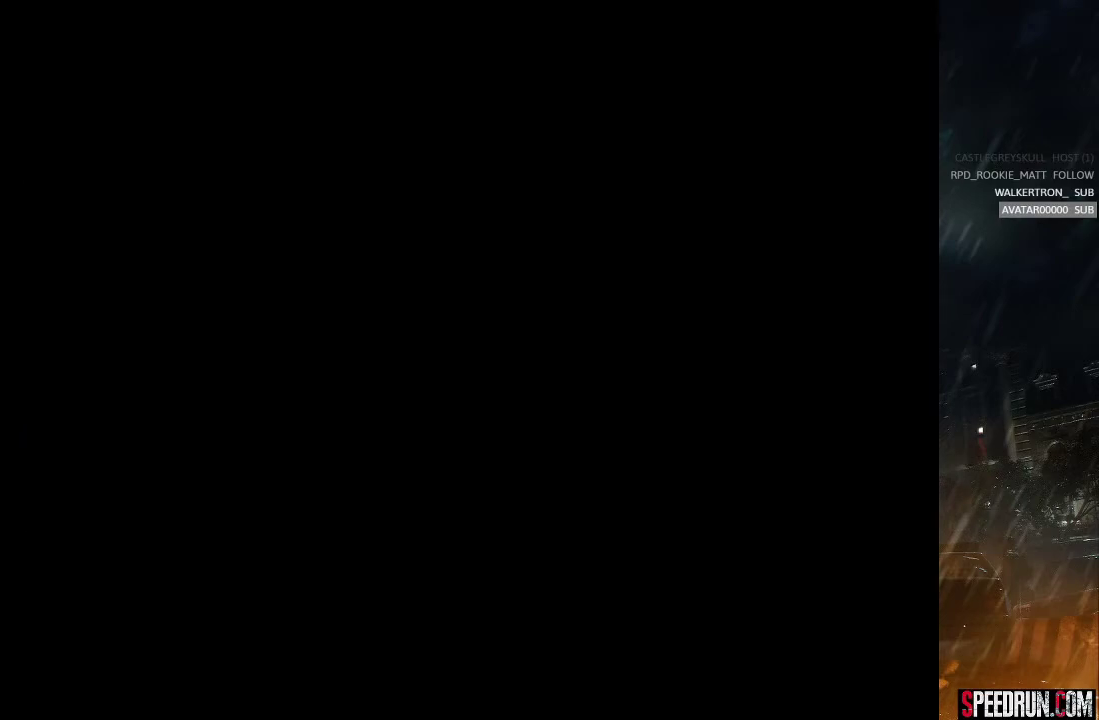
{"buttons": [], "right_stick": "center", "events": []}
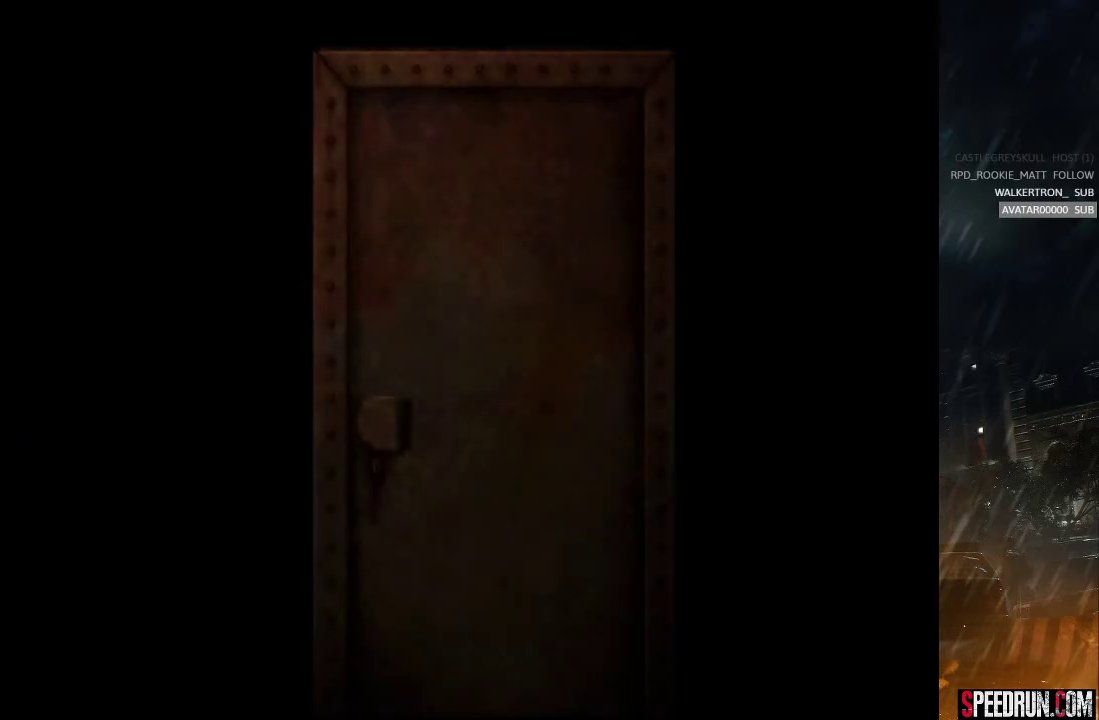
{"buttons": ["SQUARE", "DPAD_UP"], "right_stick": "center", "events": [[433, "SQUARE", "down"], [450, "DPAD_UP", "down"]]}
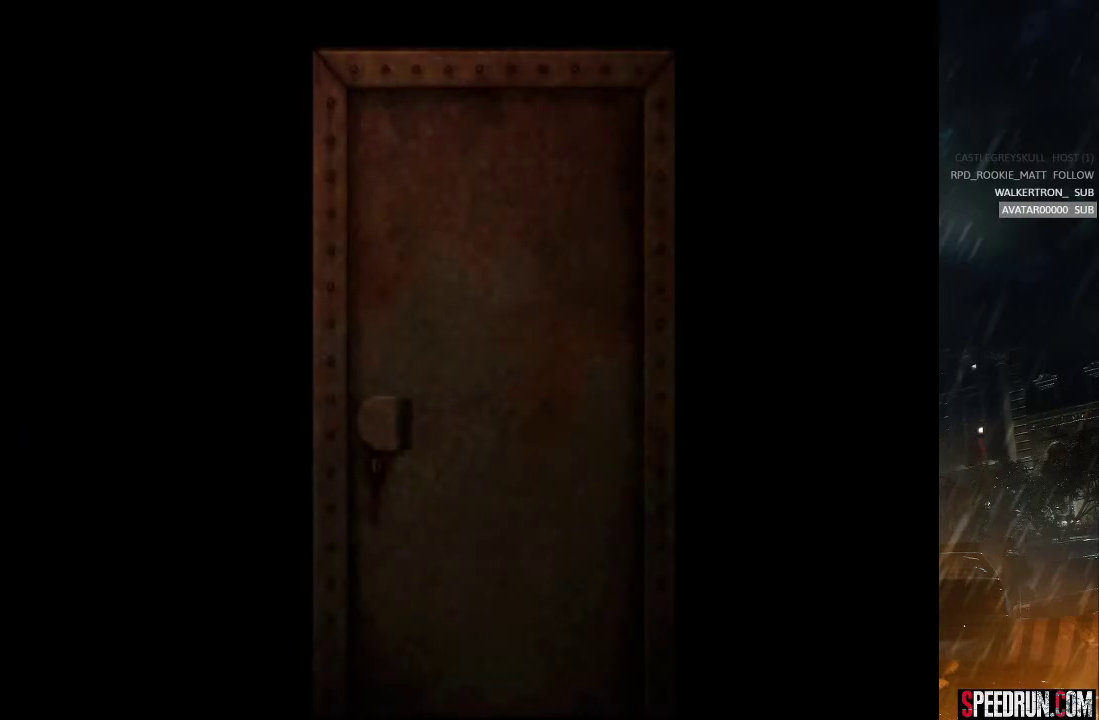
{"buttons": ["SQUARE", "DPAD_UP"], "right_stick": "center", "events": [[150, "DPAD_UP", "up"], [217, "DPAD_UP", "down"]]}
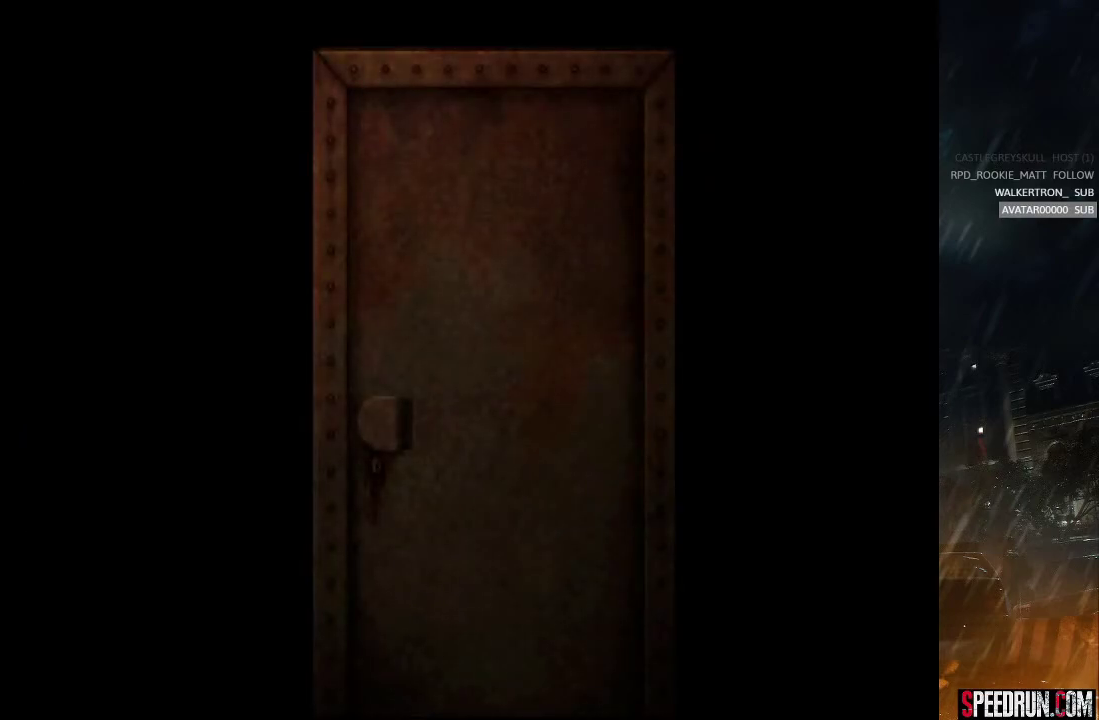
{"buttons": ["SQUARE", "DPAD_UP"], "right_stick": "center", "events": []}
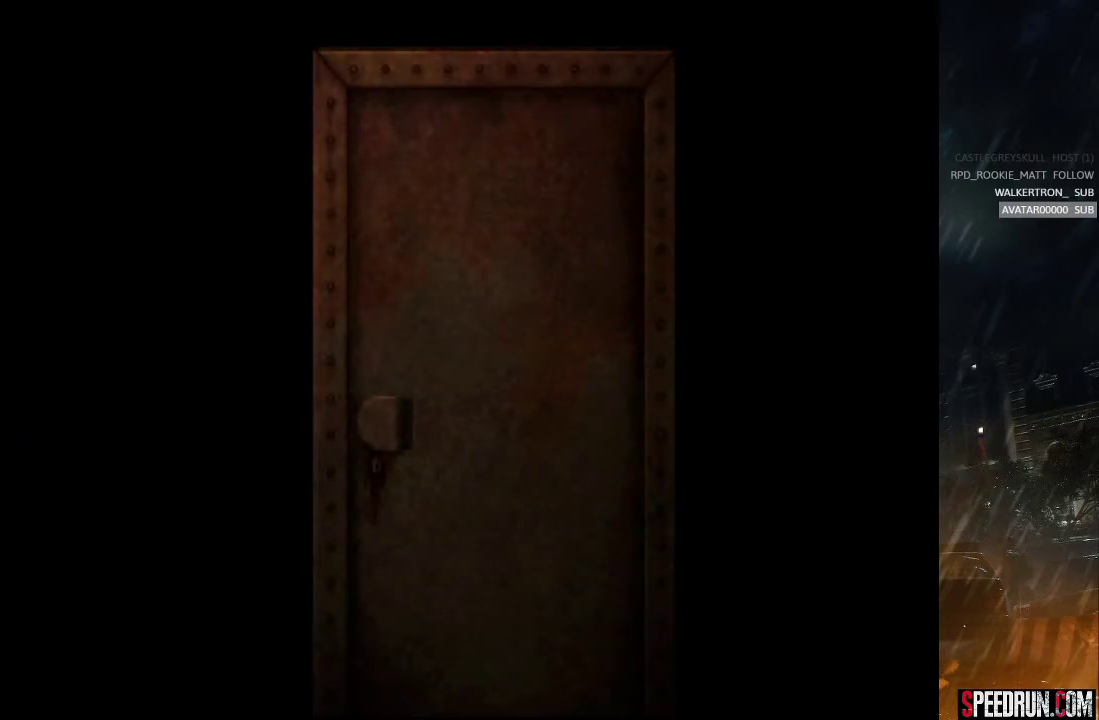
{"buttons": ["SQUARE", "DPAD_UP"], "right_stick": "center", "events": []}
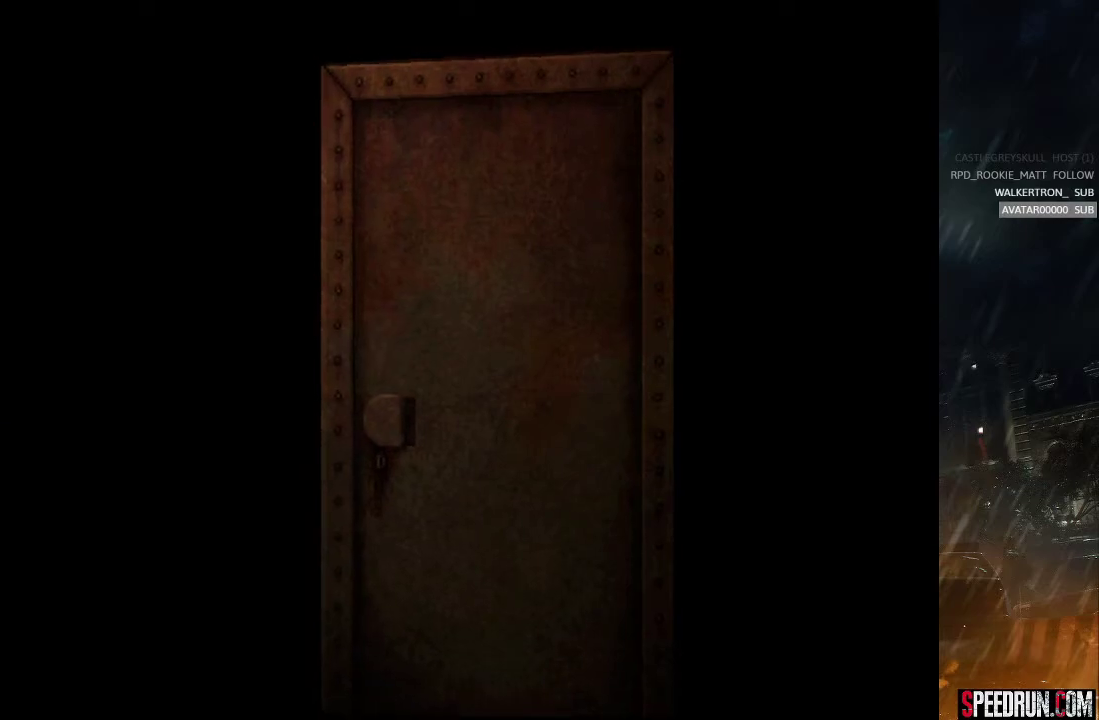
{"buttons": ["SQUARE", "DPAD_UP"], "right_stick": "center", "events": []}
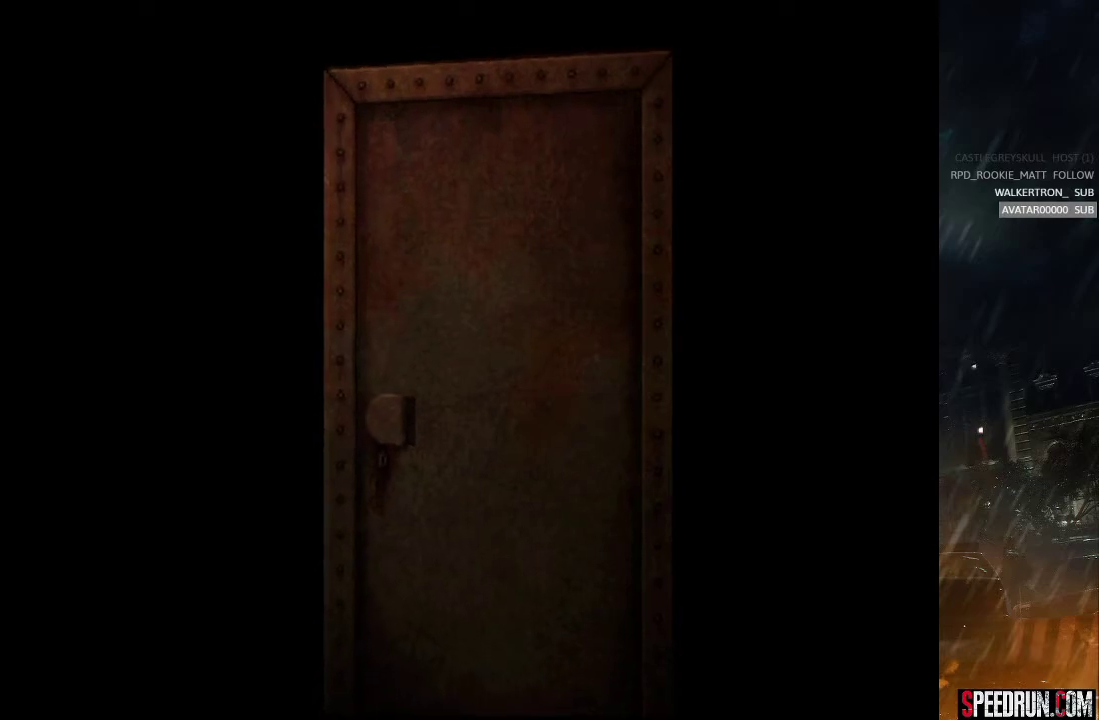
{"buttons": ["SQUARE", "DPAD_UP"], "right_stick": "center", "events": []}
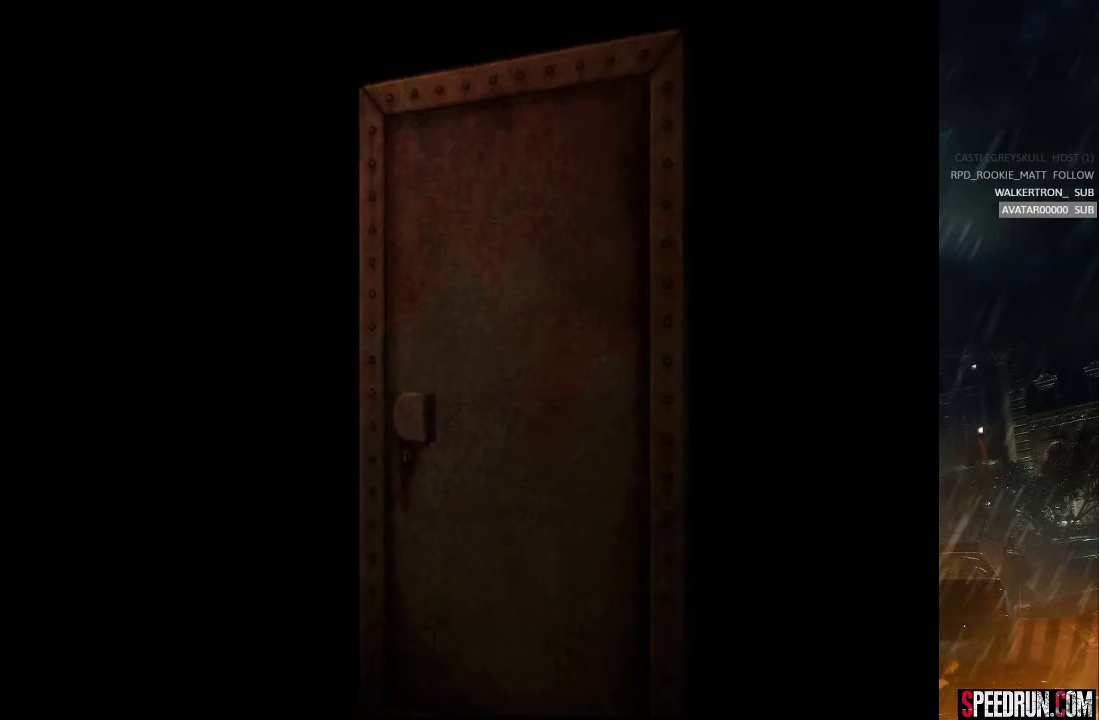
{"buttons": ["SQUARE", "DPAD_UP"], "right_stick": "center", "events": []}
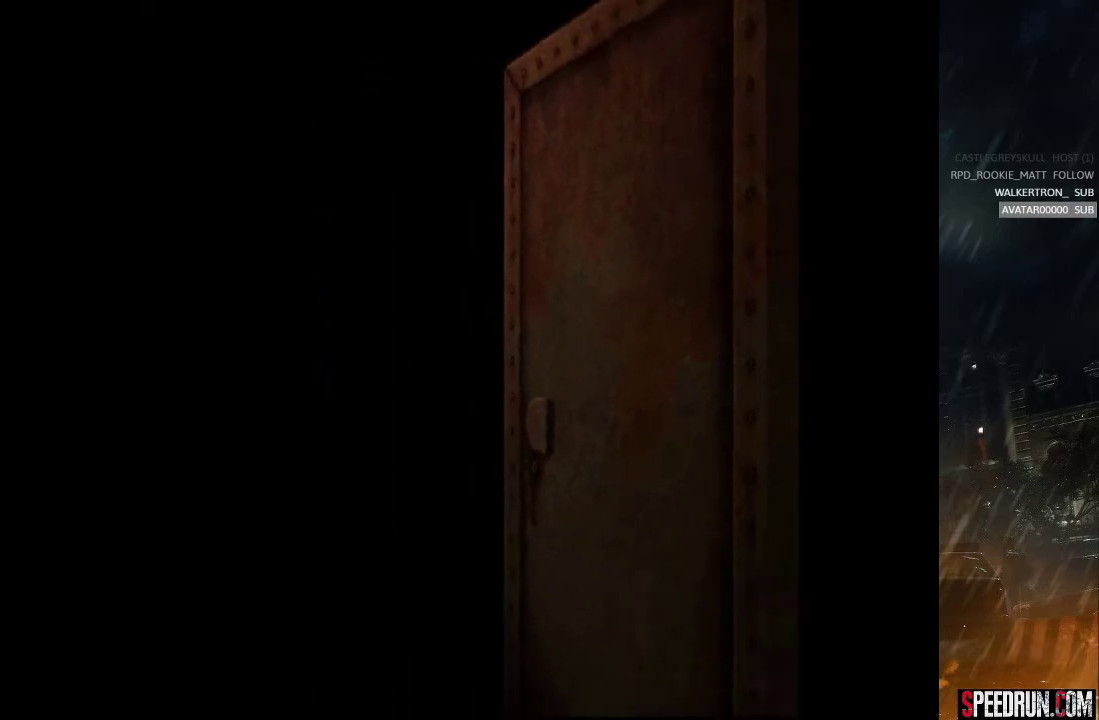
{"buttons": ["SQUARE", "DPAD_UP"], "right_stick": "center", "events": []}
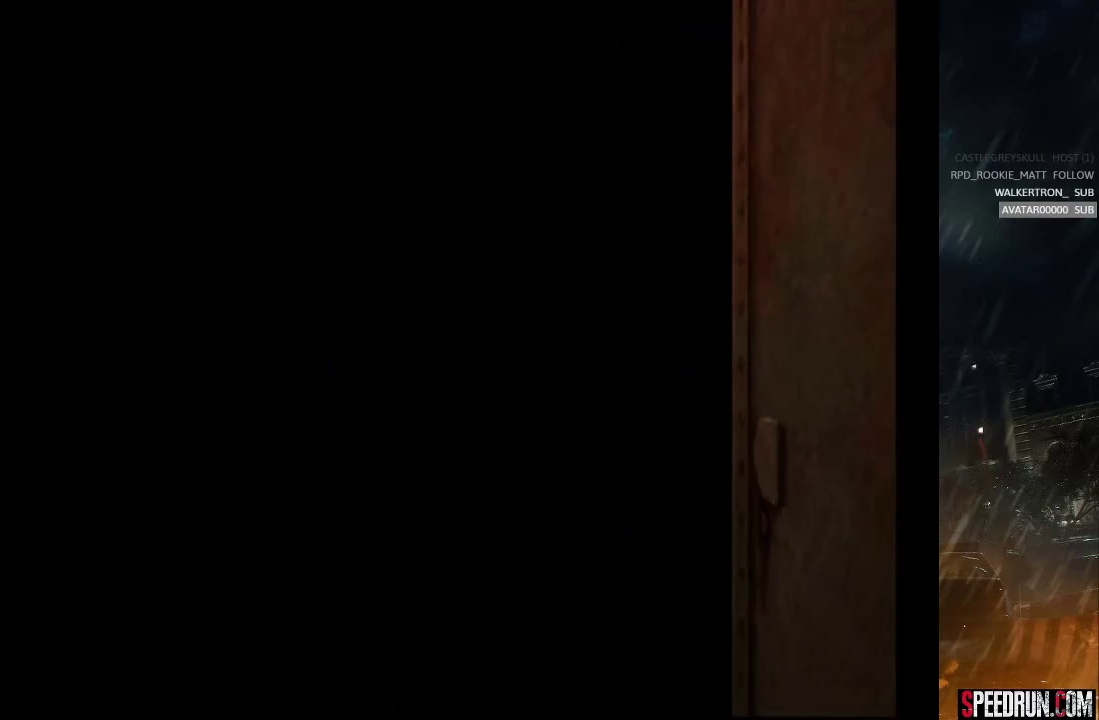
{"buttons": ["SQUARE", "DPAD_UP"], "right_stick": "center", "events": []}
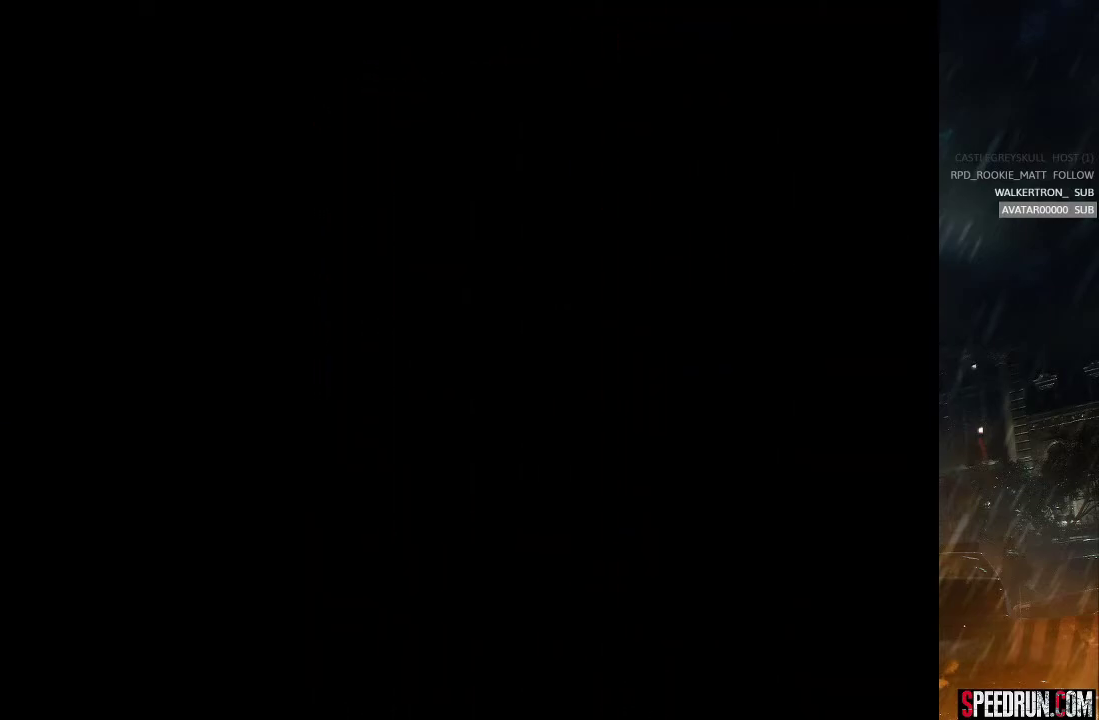
{"buttons": ["SQUARE", "DPAD_UP"], "right_stick": "center", "events": []}
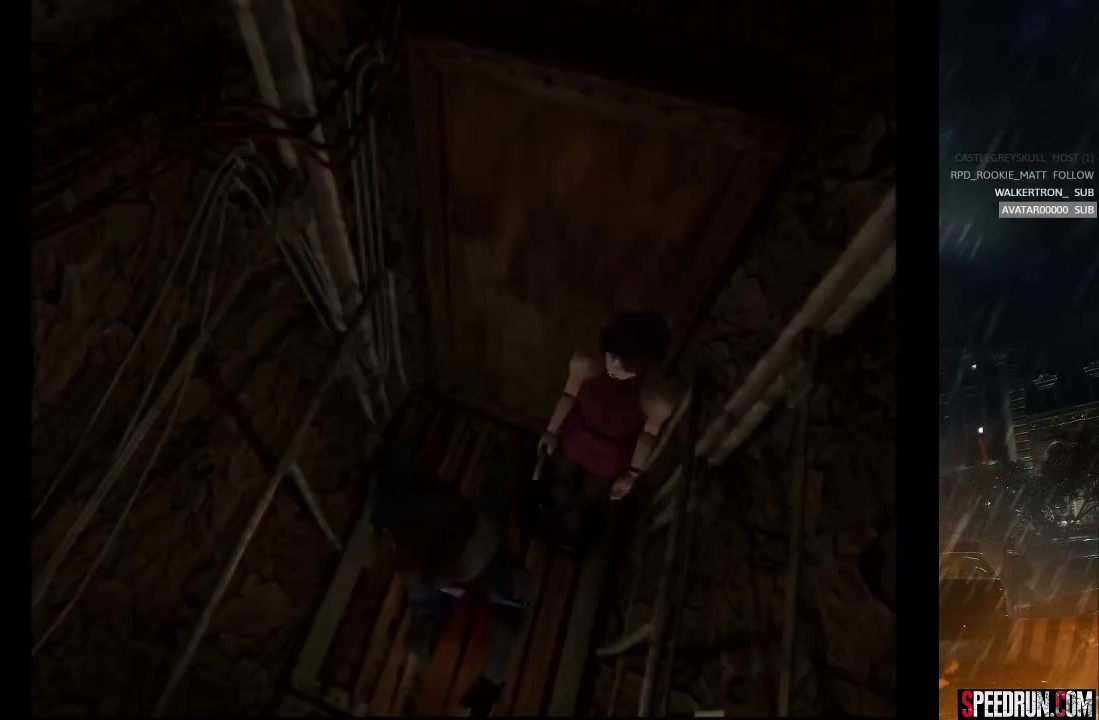
{"buttons": ["SQUARE", "DPAD_UP"], "right_stick": "center", "events": []}
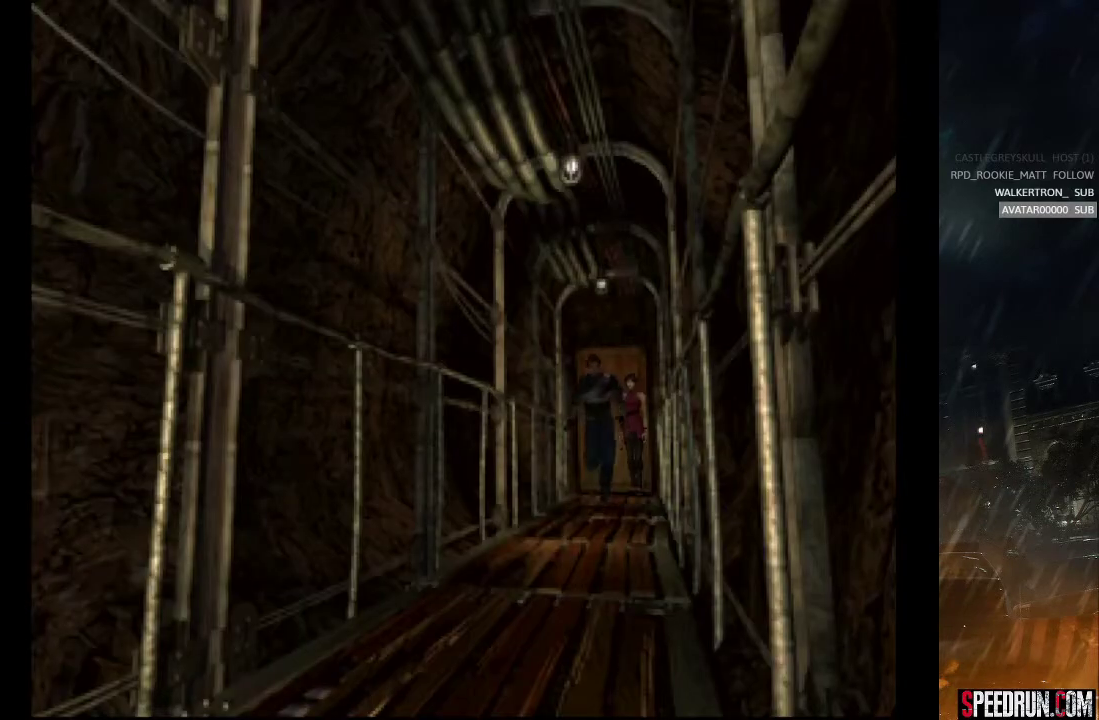
{"buttons": ["SQUARE", "DPAD_UP"], "right_stick": "center", "events": []}
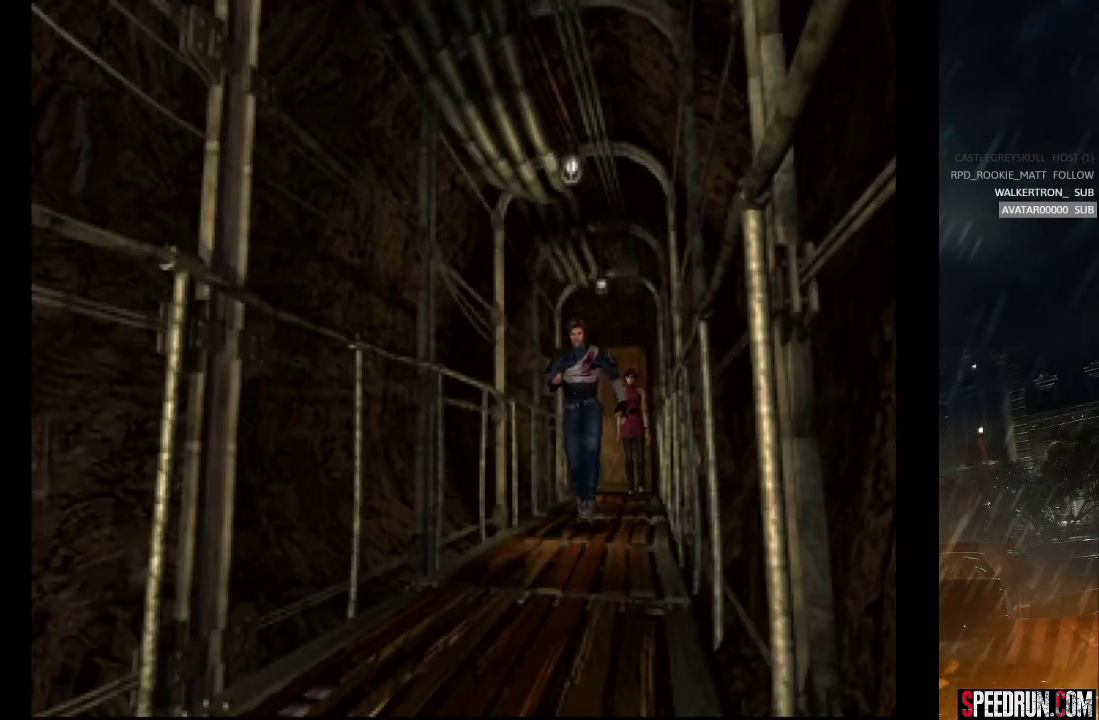
{"buttons": ["SQUARE", "DPAD_UP"], "right_stick": "center", "events": []}
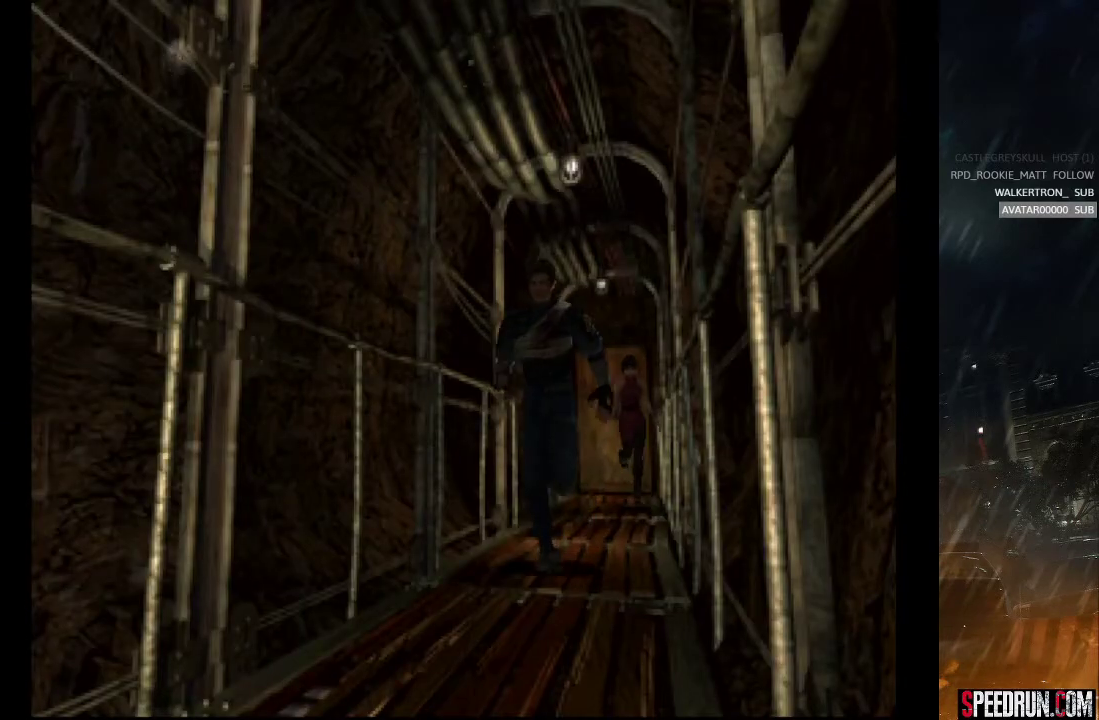
{"buttons": ["SQUARE", "DPAD_UP"], "right_stick": "center", "events": []}
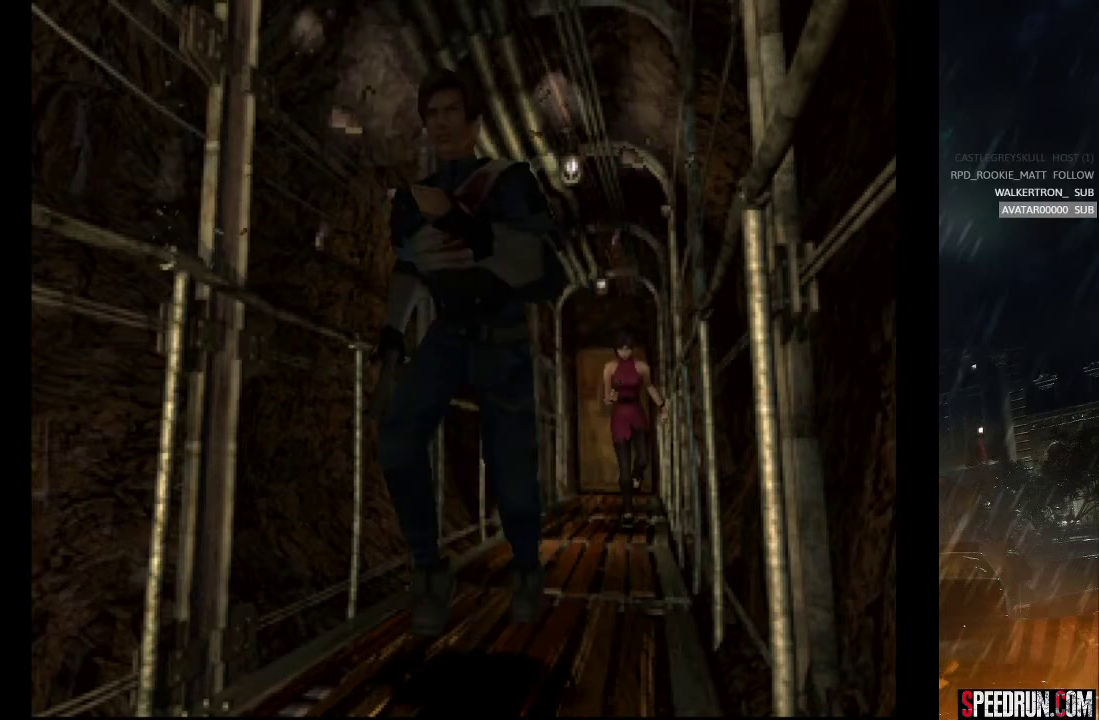
{"buttons": ["SQUARE", "DPAD_UP"], "right_stick": "center", "events": []}
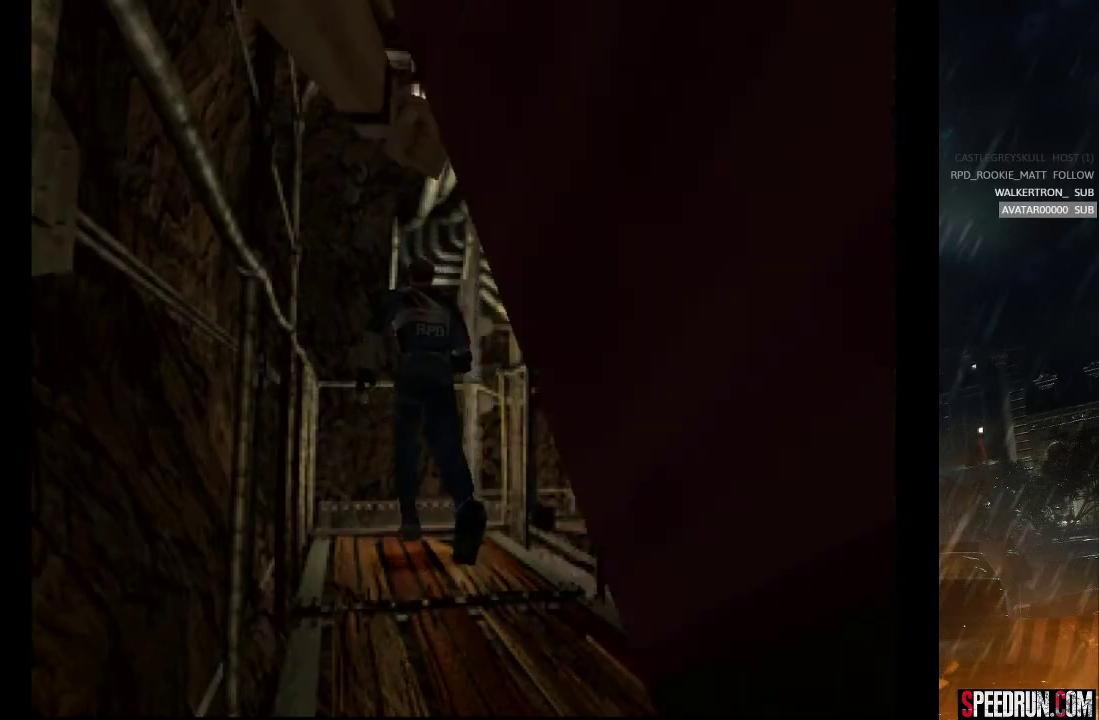
{"buttons": ["SQUARE", "DPAD_UP", "DPAD_RIGHT"], "right_stick": "center", "events": [[200, "DPAD_RIGHT", "down"]]}
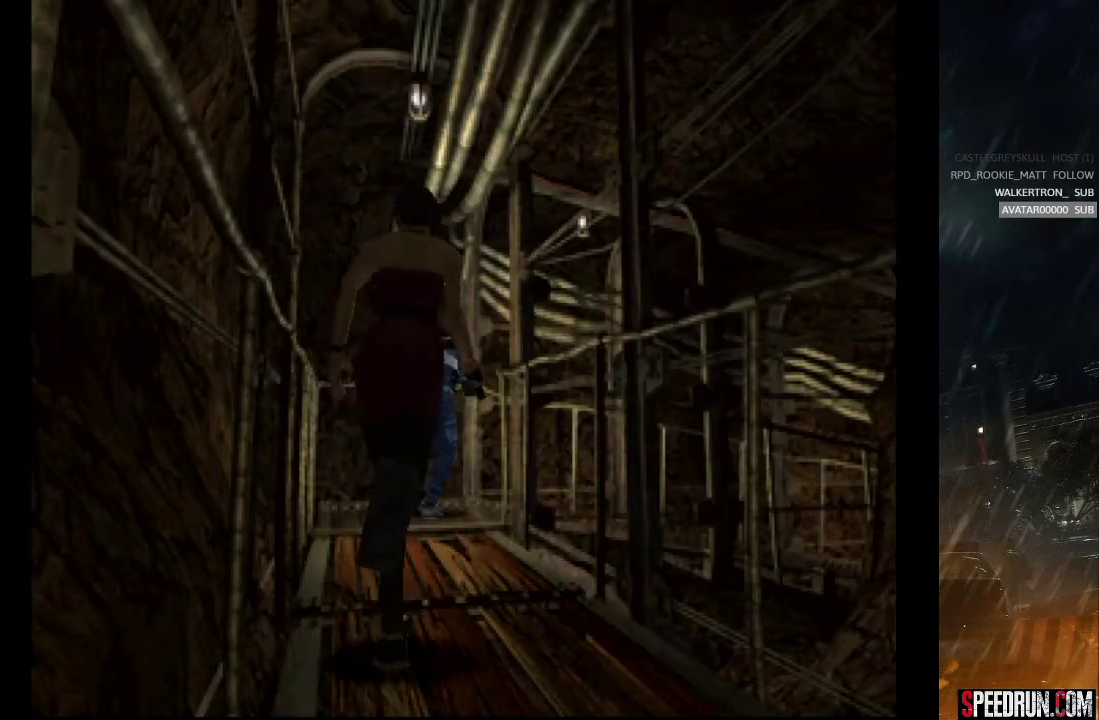
{"buttons": ["SQUARE", "DPAD_UP"], "right_stick": "center", "events": [[417, "DPAD_RIGHT", "up"]]}
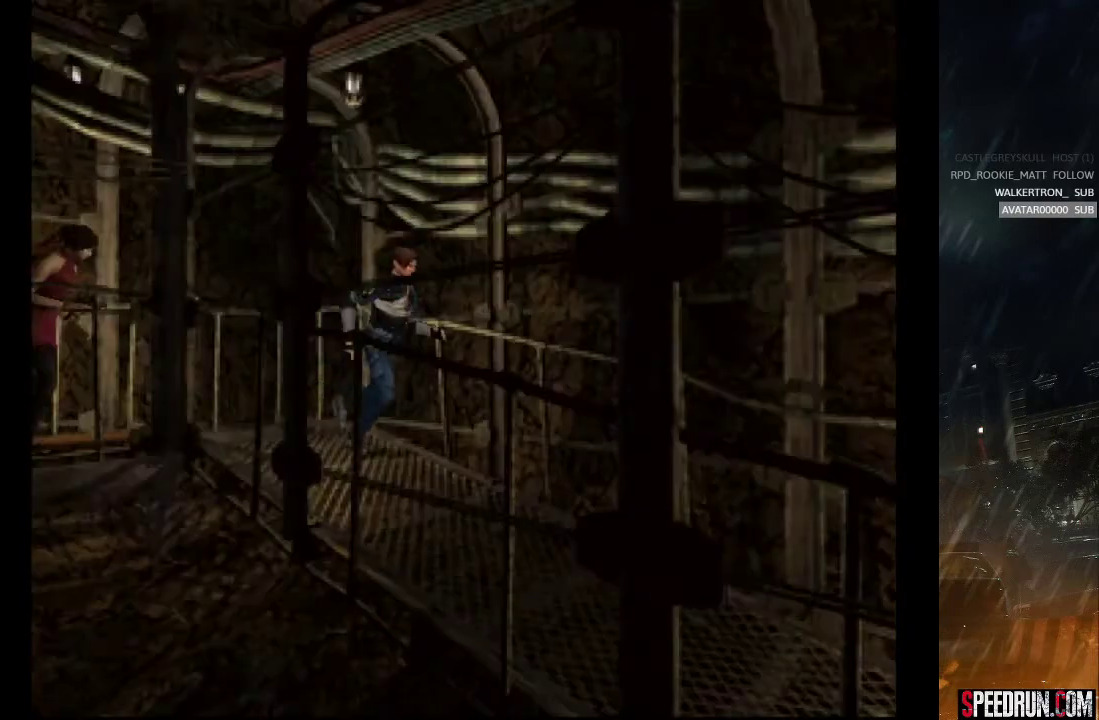
{"buttons": ["SQUARE", "DPAD_UP", "DPAD_RIGHT"], "right_stick": "center", "events": [[467, "DPAD_RIGHT", "down"]]}
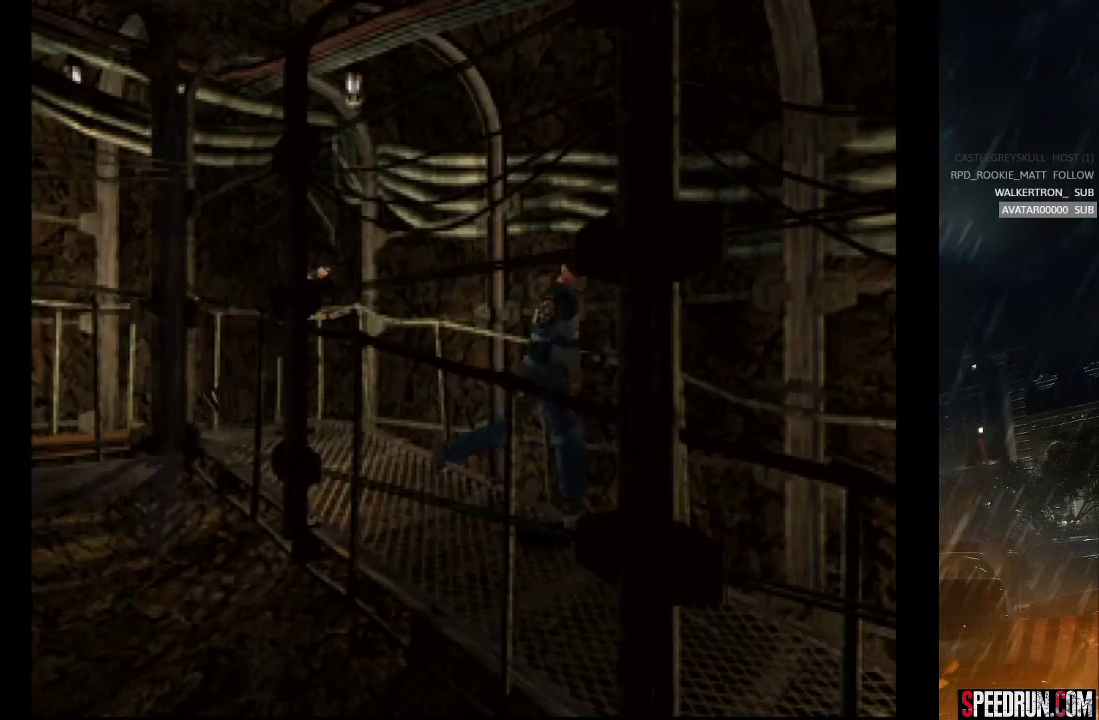
{"buttons": ["SQUARE", "DPAD_UP"], "right_stick": "center", "events": [[17, "DPAD_RIGHT", "up"], [233, "CROSS", "down"], [350, "CROSS", "up"], [433, "CROSS", "down"], [500, "CROSS", "up"]]}
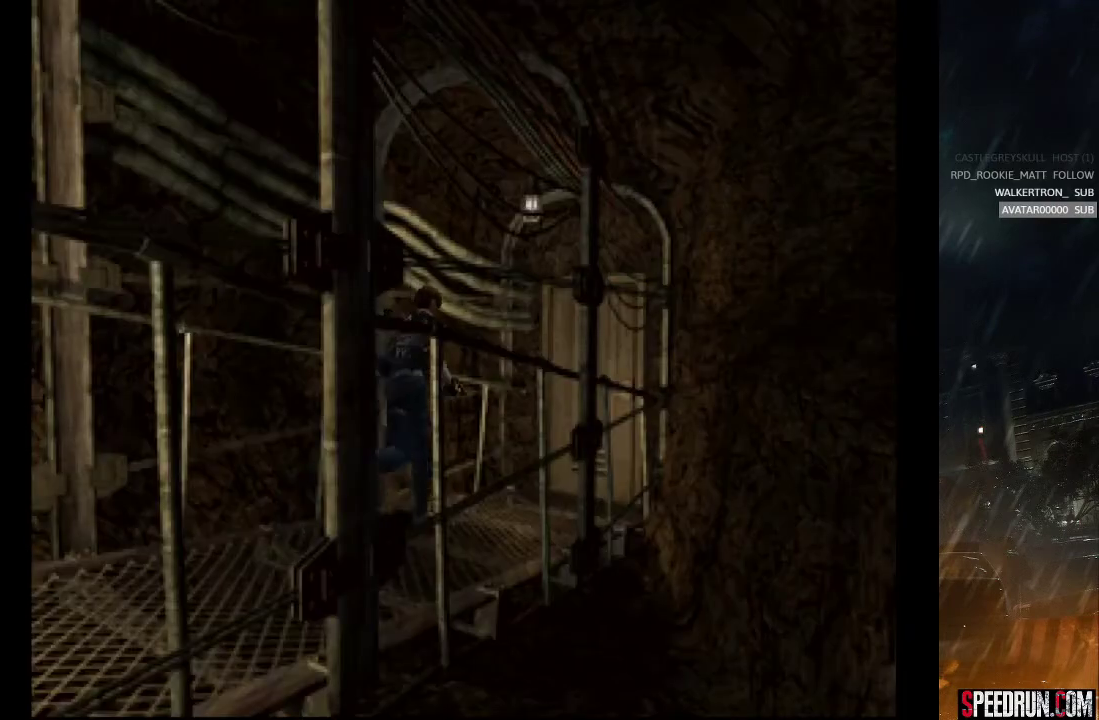
{"buttons": ["SQUARE", "DPAD_UP", "DPAD_RIGHT"], "right_stick": "center", "events": [[83, "CROSS", "down"], [183, "CROSS", "up"], [267, "CROSS", "down"], [350, "CROSS", "up"], [417, "CROSS", "down"], [450, "DPAD_RIGHT", "down"], [500, "CROSS", "up"]]}
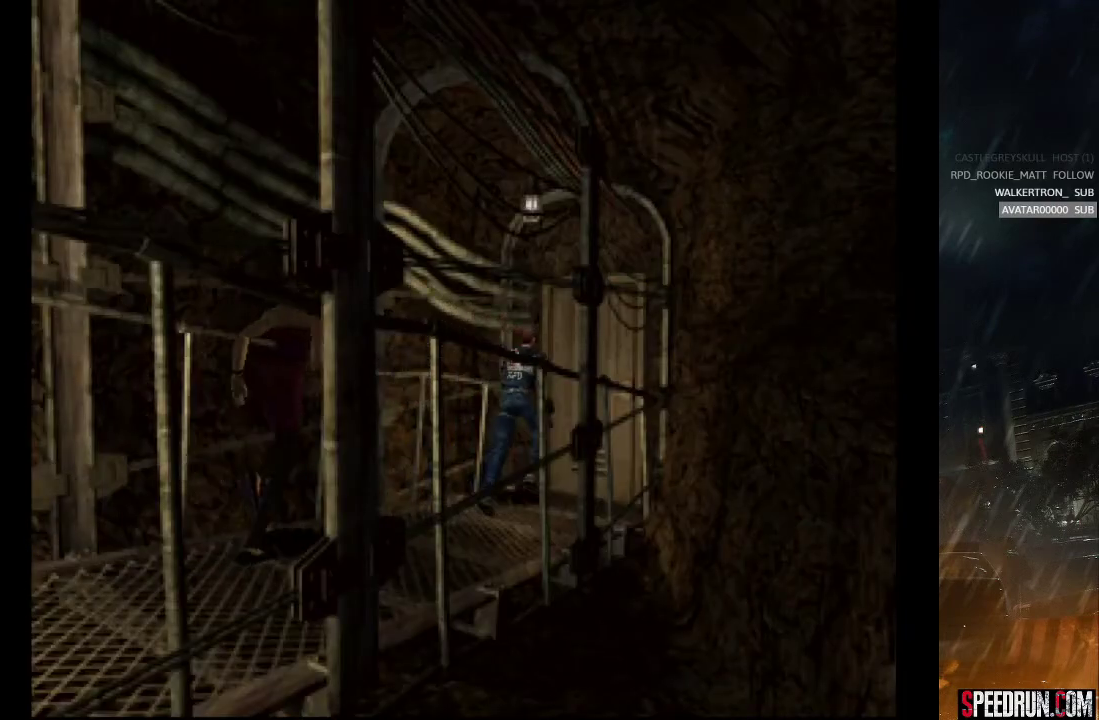
{"buttons": ["CROSS", "SQUARE", "DPAD_UP"], "right_stick": "center", "events": [[83, "CROSS", "down"], [133, "DPAD_RIGHT", "up"], [167, "CROSS", "up"], [217, "CROSS", "down"], [300, "CROSS", "up"], [400, "CROSS", "down"], [450, "CROSS", "up"], [500, "CROSS", "down"]]}
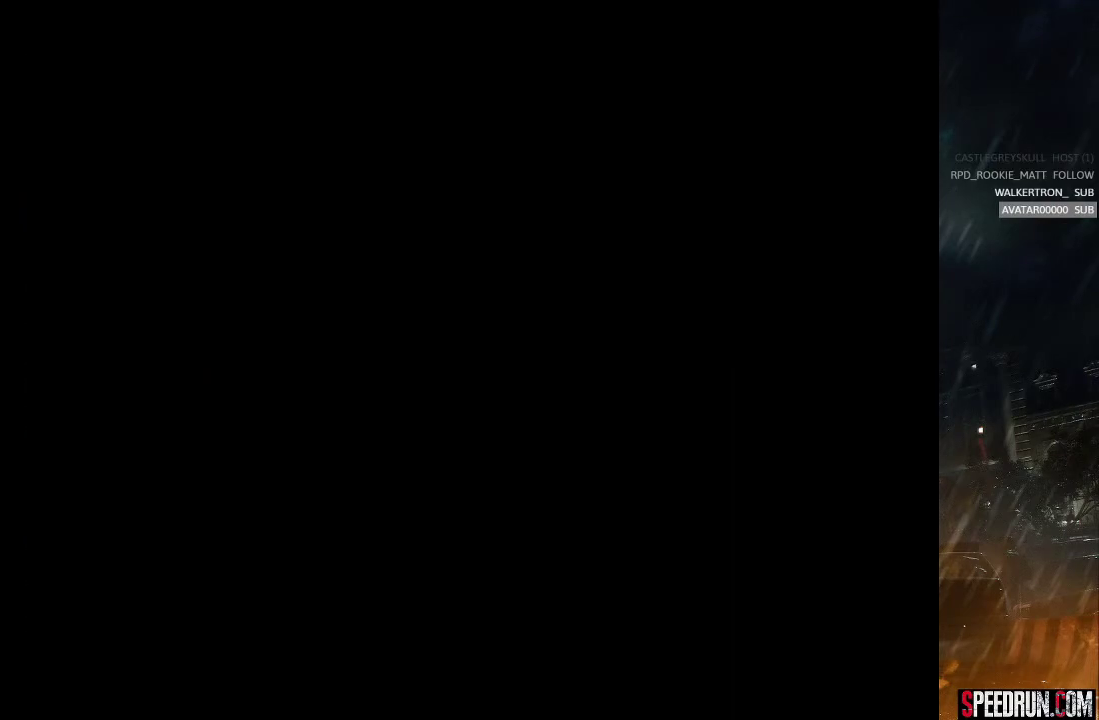
{"buttons": ["SQUARE", "DPAD_UP"], "right_stick": "center", "events": [[133, "CROSS", "up"], [333, "DPAD_UP", "up"], [500, "DPAD_UP", "down"]]}
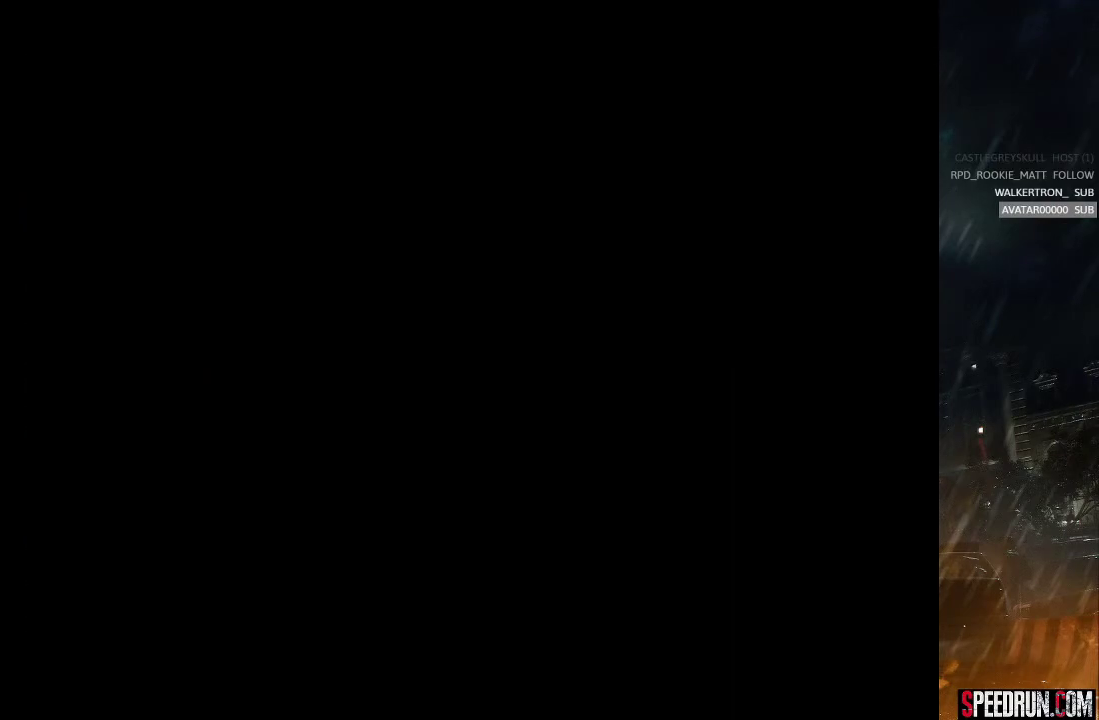
{"buttons": ["SQUARE", "DPAD_UP"], "right_stick": "center", "events": []}
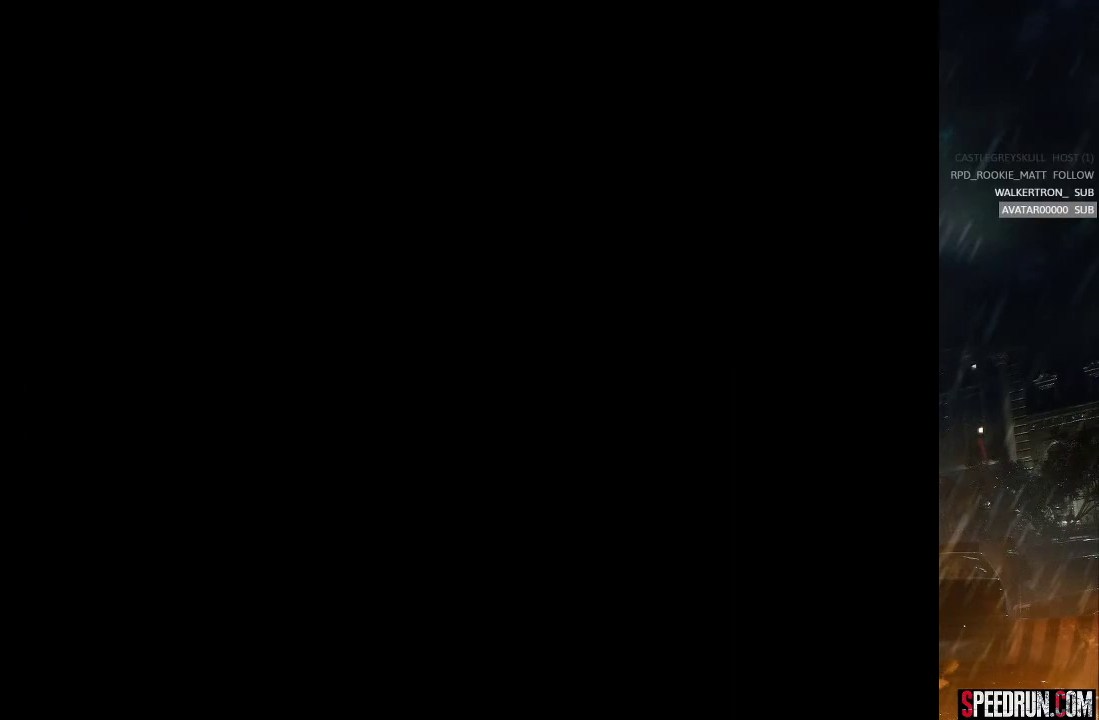
{"buttons": ["SQUARE", "DPAD_UP"], "right_stick": "center", "events": []}